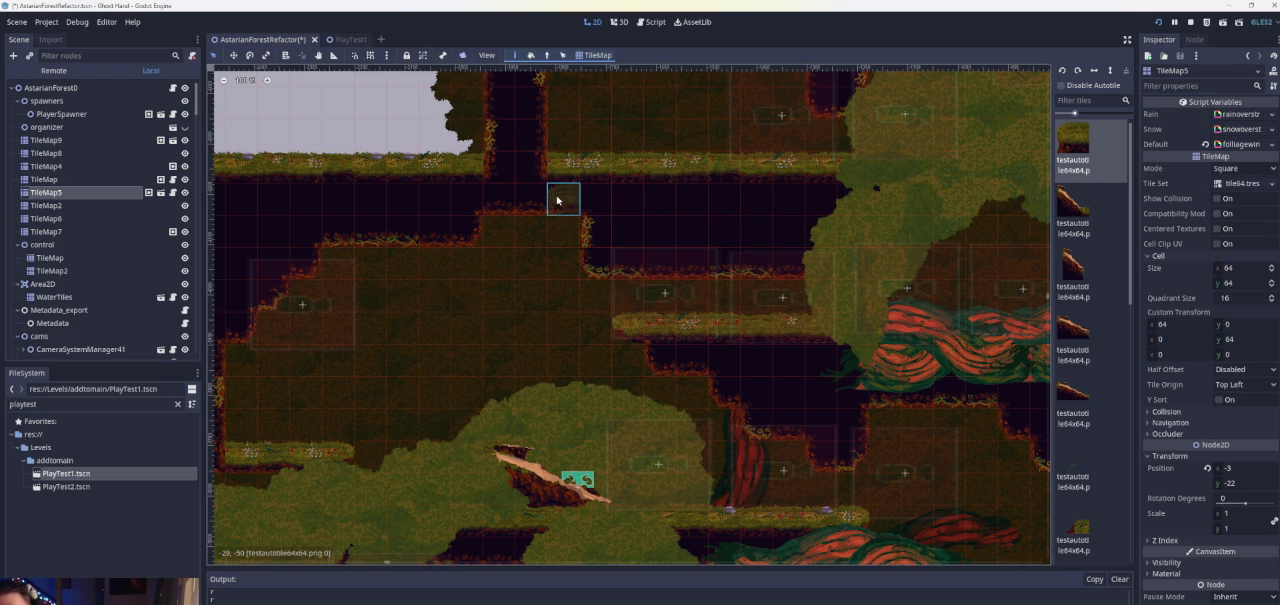
Gameplay with a controller (PlayStation layout); each line is a JSON object with the inputs held at the frame after it. "events" lists button and stick changes between this image and that frame as [ms after this image, input, new state], when the widget could be followed in between. Not read: L2 L3 R2 R3.
{"buttons": [], "left_stick": "right", "right_stick": "center", "events": [[300, "left_stick", "right"]]}
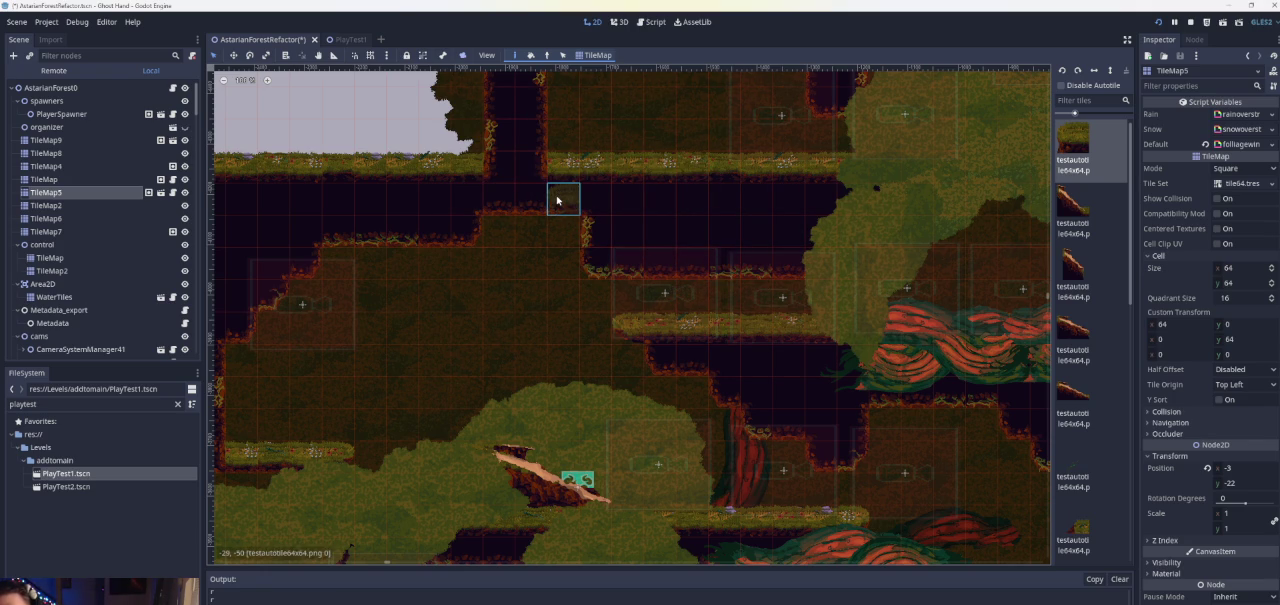
{"buttons": [], "left_stick": "left", "right_stick": "center", "events": [[200, "left_stick", "center"], [433, "left_stick", "left"]]}
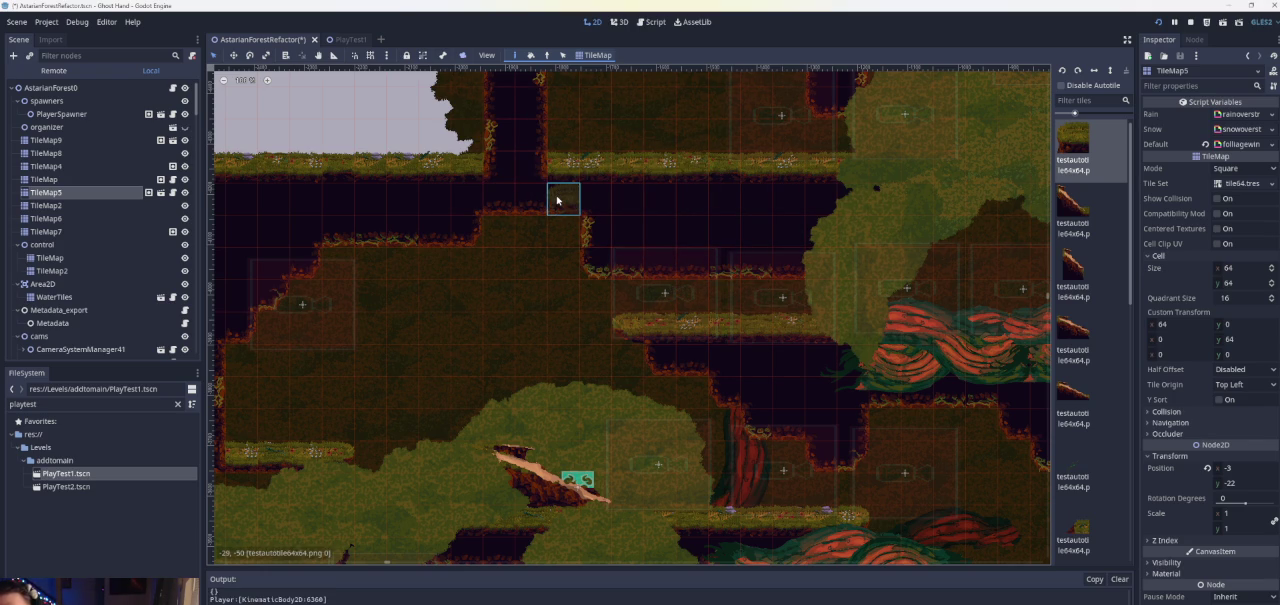
{"buttons": [], "left_stick": "center", "right_stick": "center", "events": [[400, "left_stick", "center"]]}
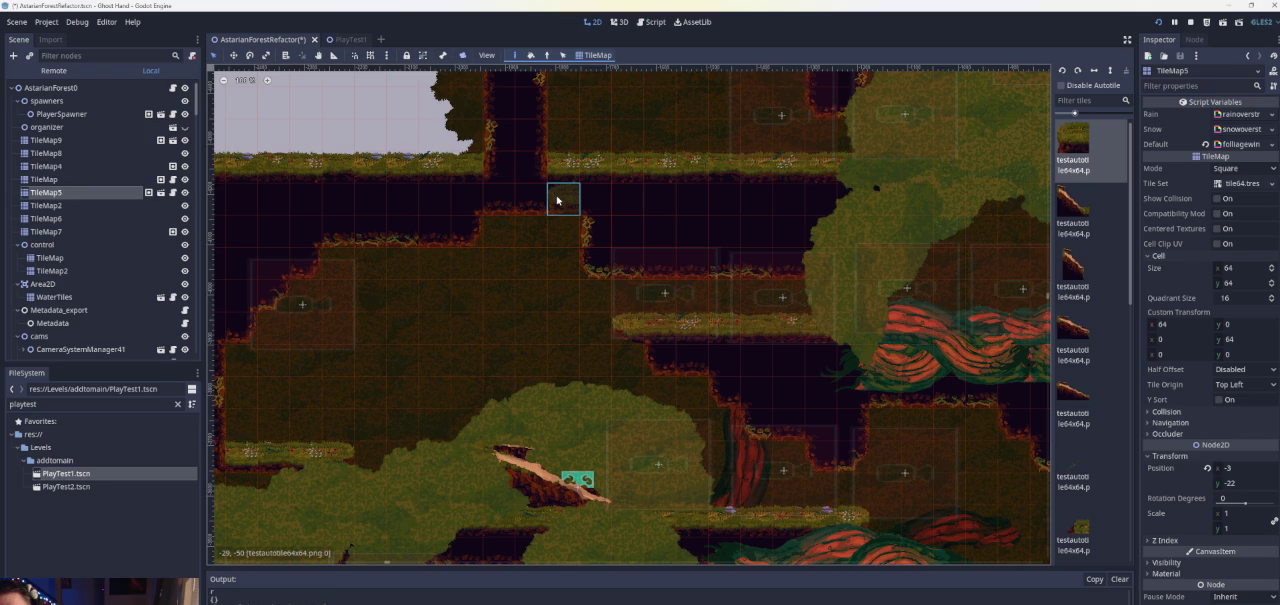
{"buttons": [], "left_stick": "left", "right_stick": "center", "events": [[333, "left_stick", "left"]]}
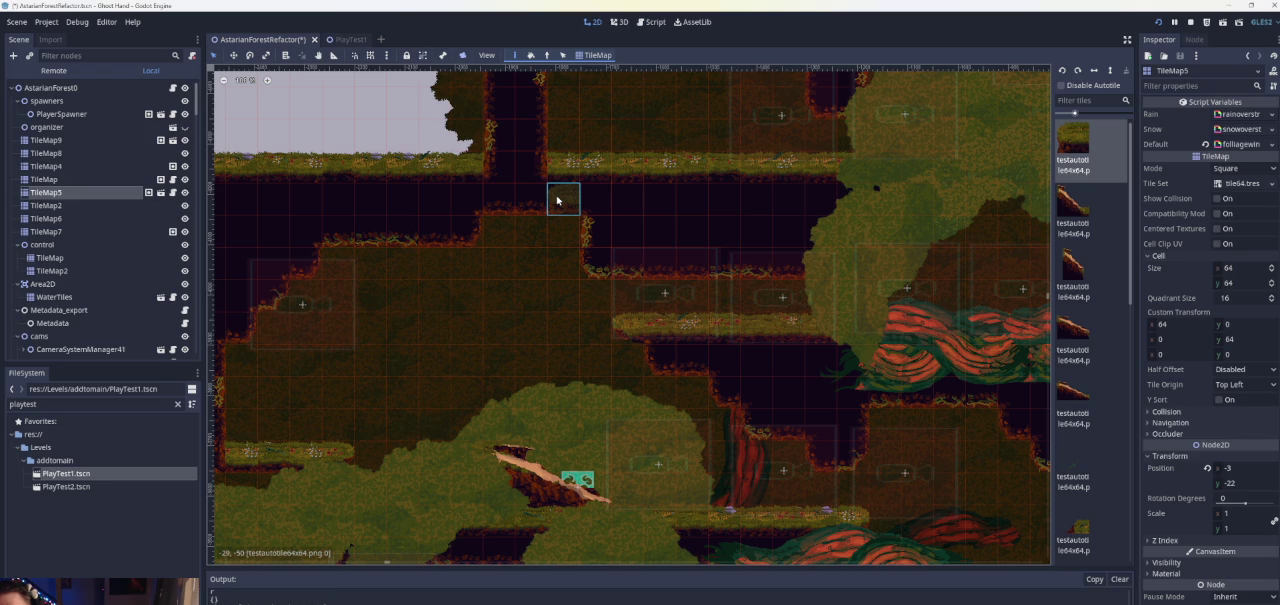
{"buttons": [], "left_stick": "right", "right_stick": "center", "events": [[67, "left_stick", "center"], [500, "left_stick", "right"]]}
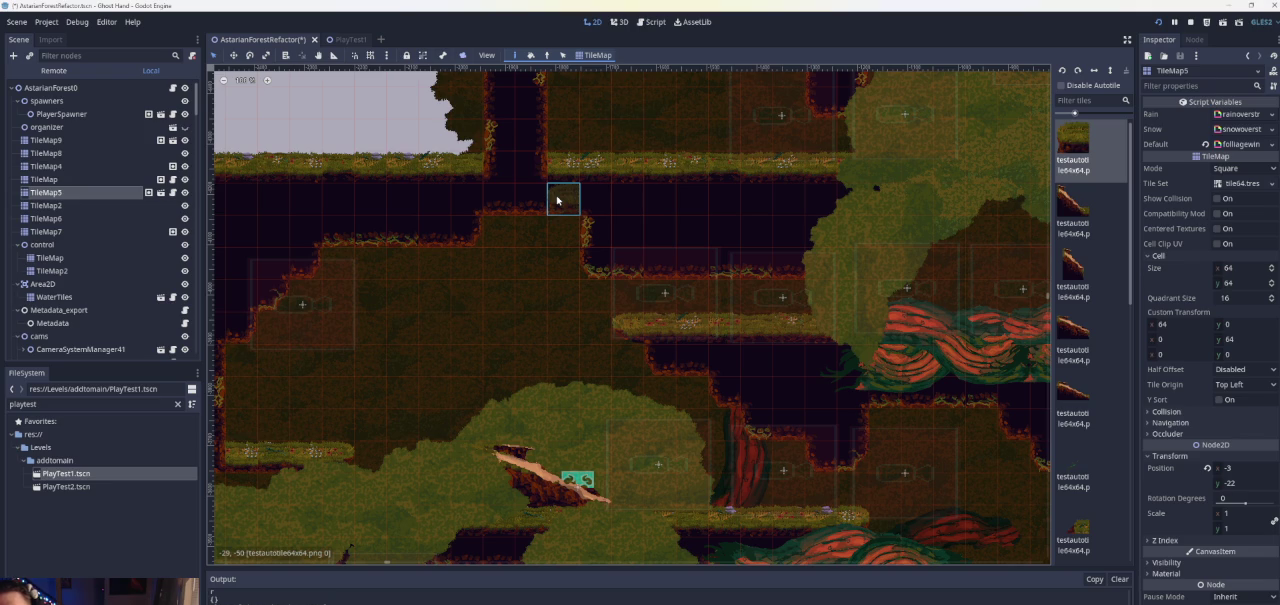
{"buttons": [], "left_stick": "right", "right_stick": "center", "events": []}
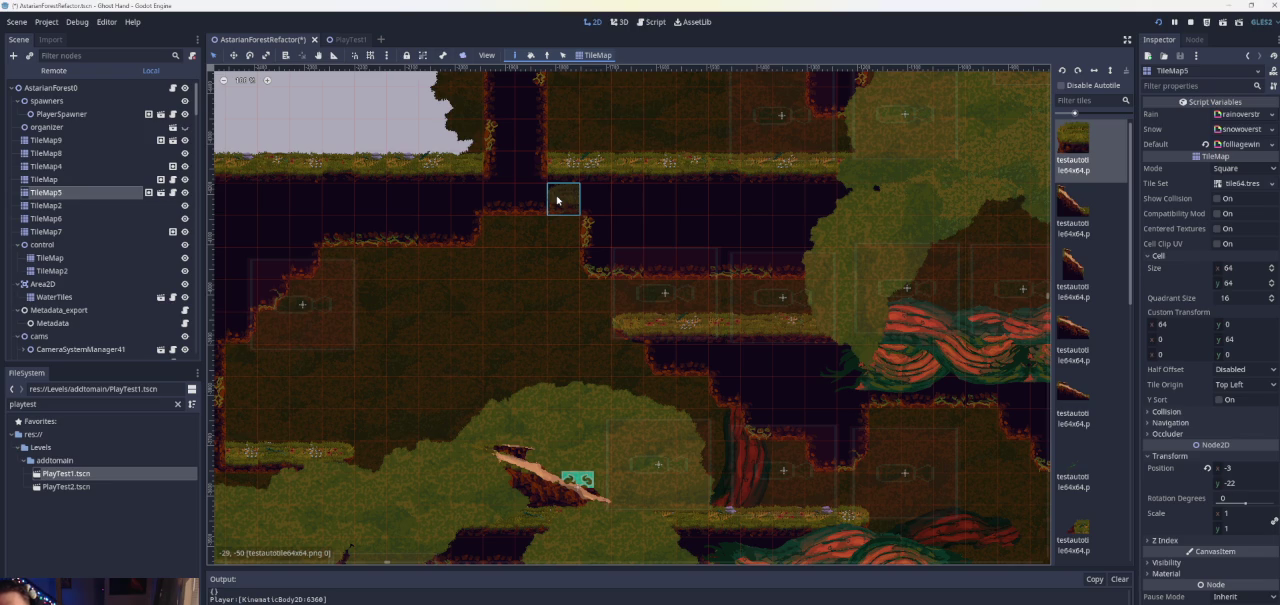
{"buttons": [], "left_stick": "right", "right_stick": "center", "events": []}
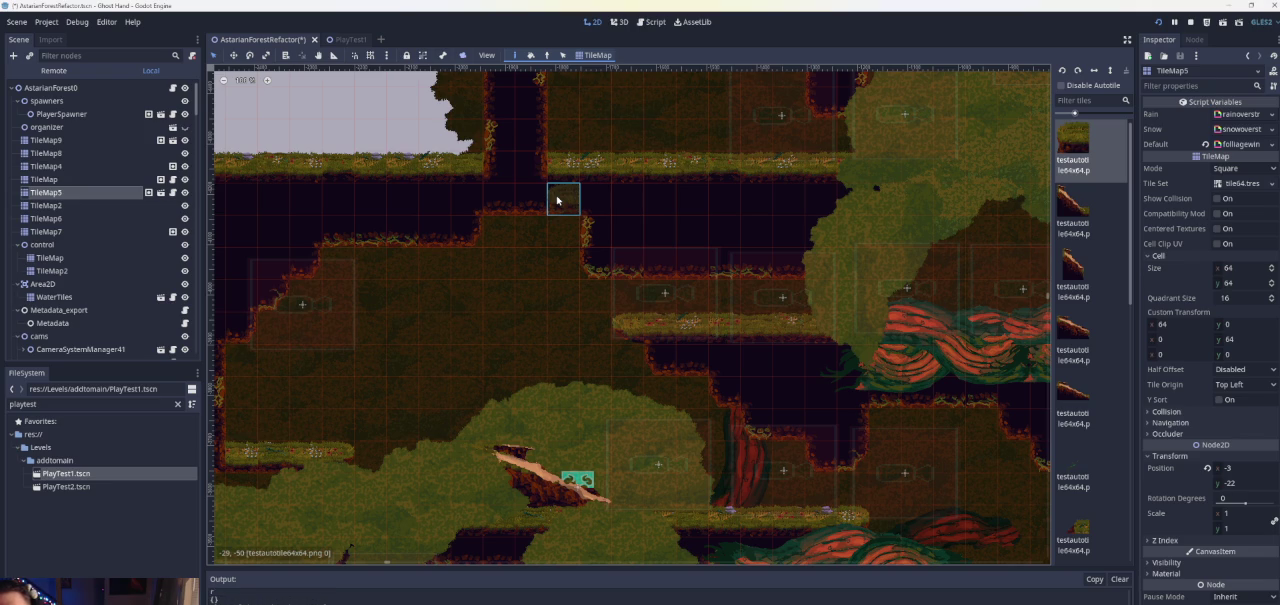
{"buttons": [], "left_stick": "center", "right_stick": "center", "events": [[333, "left_stick", "center"]]}
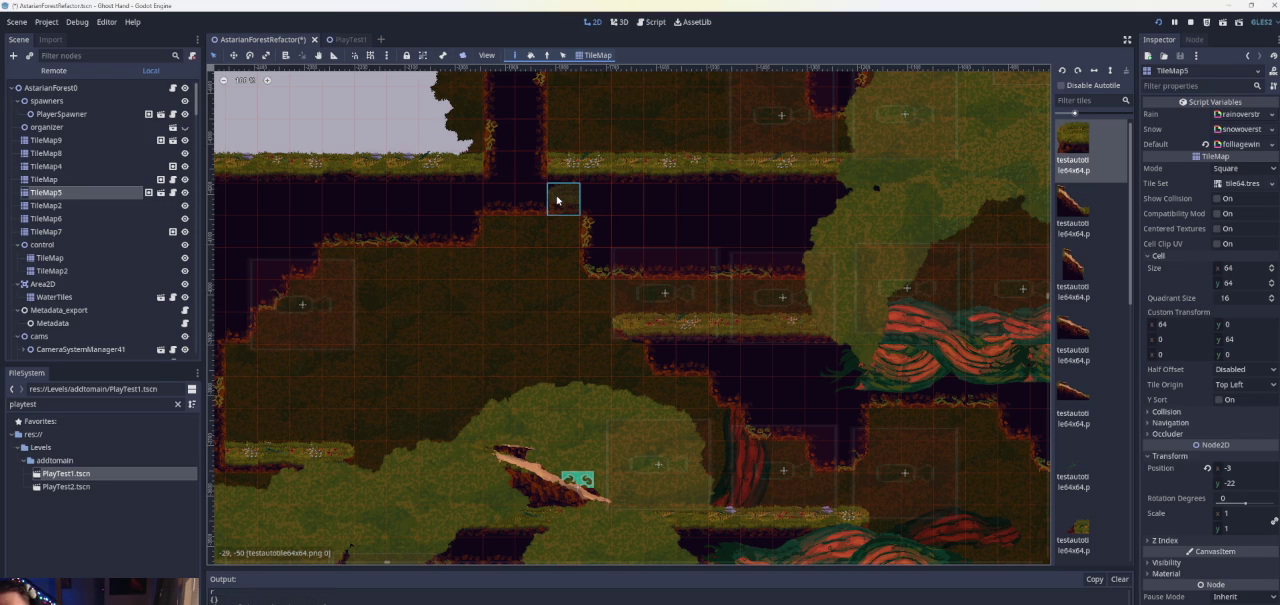
{"buttons": [], "left_stick": "center", "right_stick": "center", "events": []}
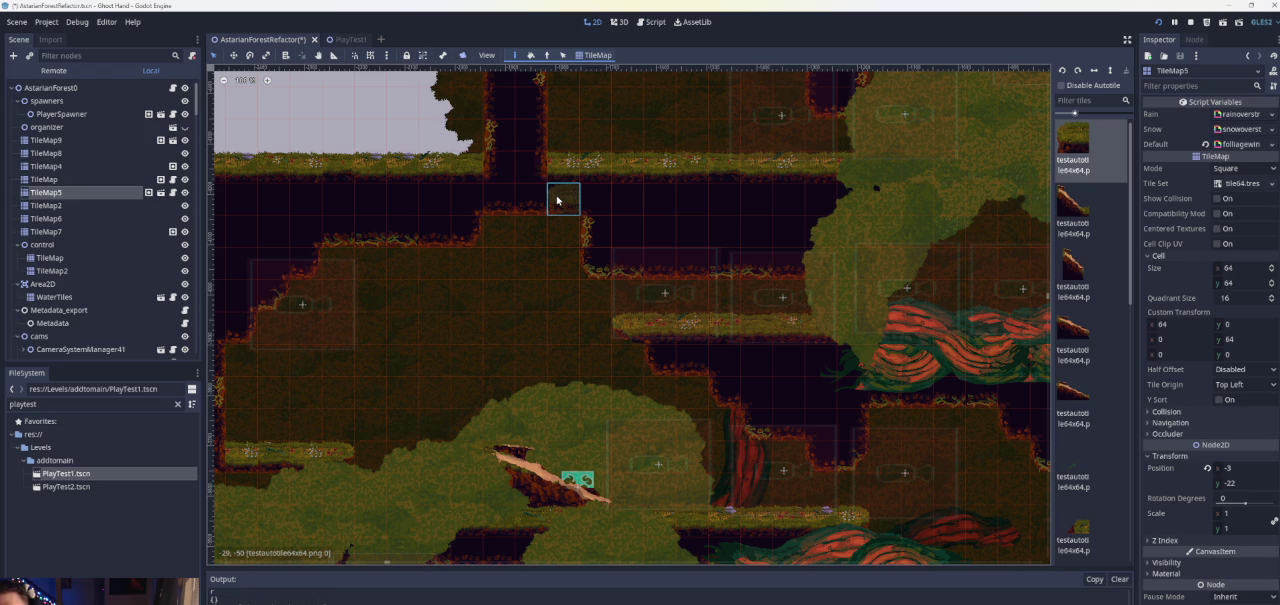
{"buttons": [], "left_stick": "center", "right_stick": "center", "events": []}
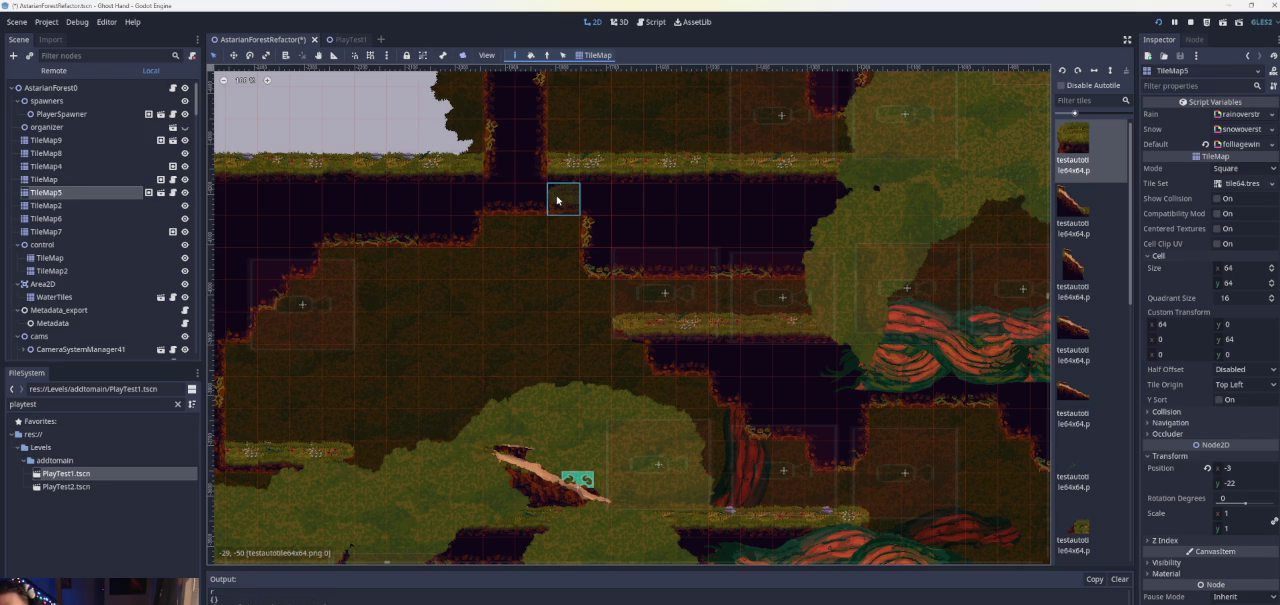
{"buttons": [], "left_stick": "center", "right_stick": "center", "events": []}
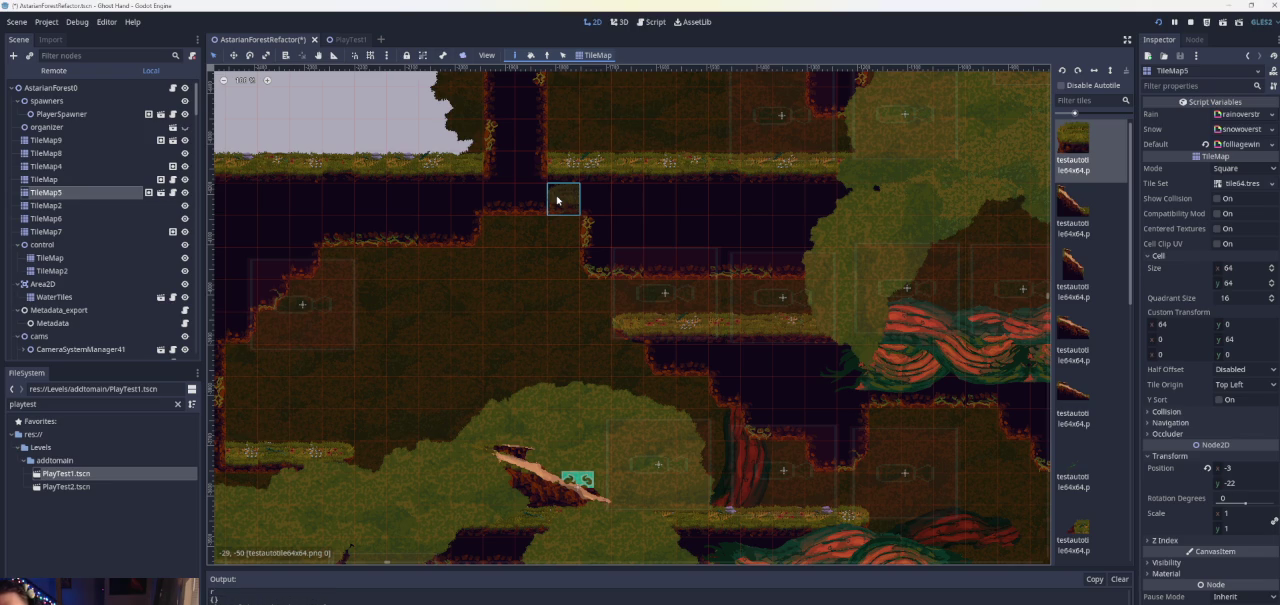
{"buttons": [], "left_stick": "center", "right_stick": "center", "events": []}
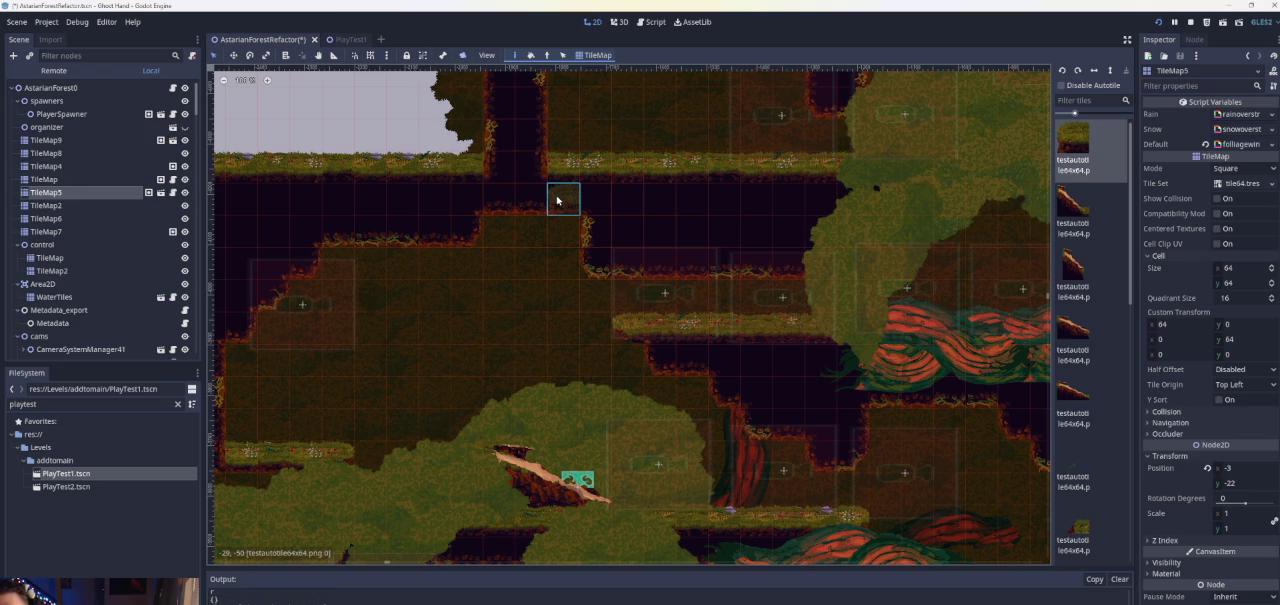
{"buttons": [], "left_stick": "right", "right_stick": "center", "events": [[300, "left_stick", "right"]]}
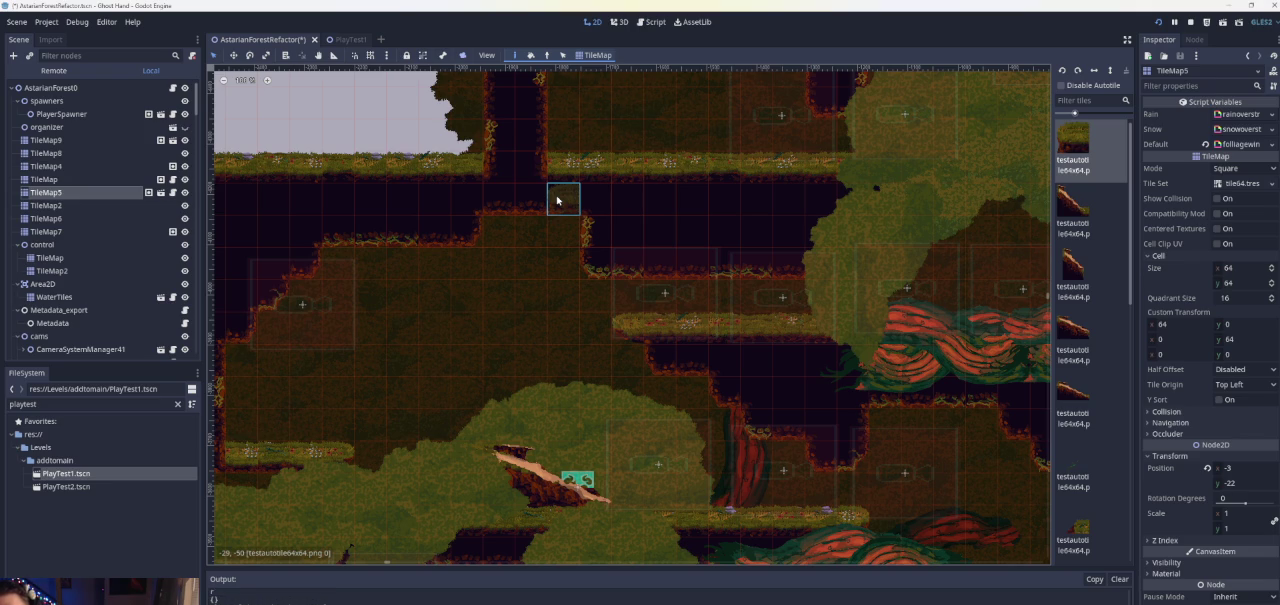
{"buttons": [], "left_stick": "right", "right_stick": "center", "events": []}
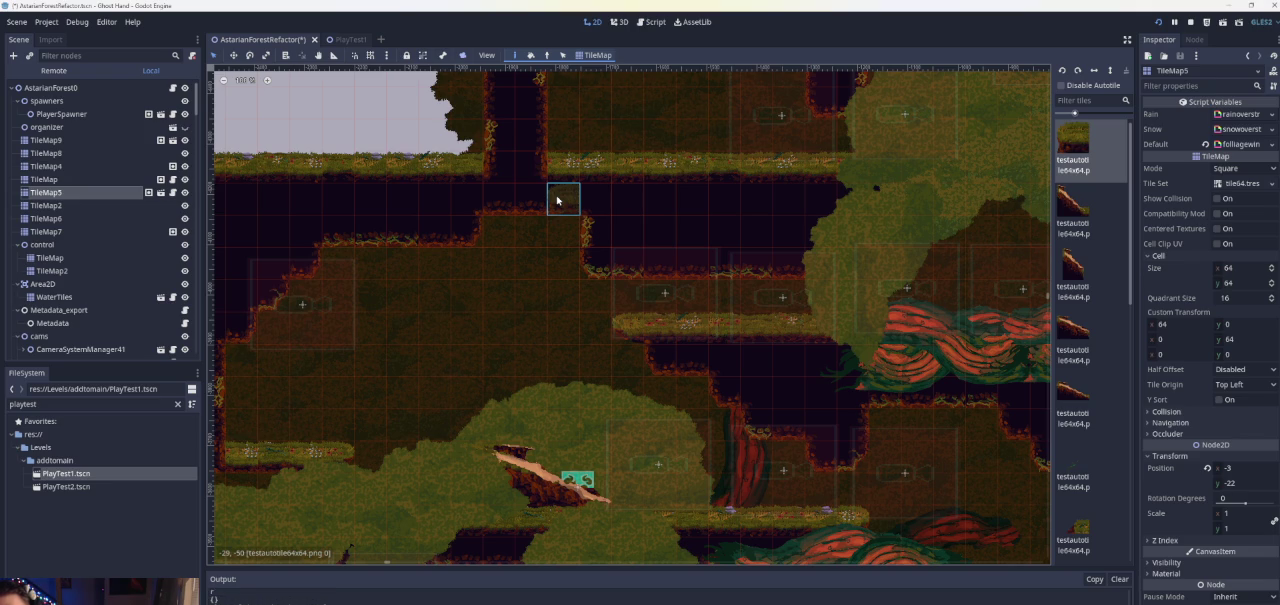
{"buttons": [], "left_stick": "right", "right_stick": "center"}
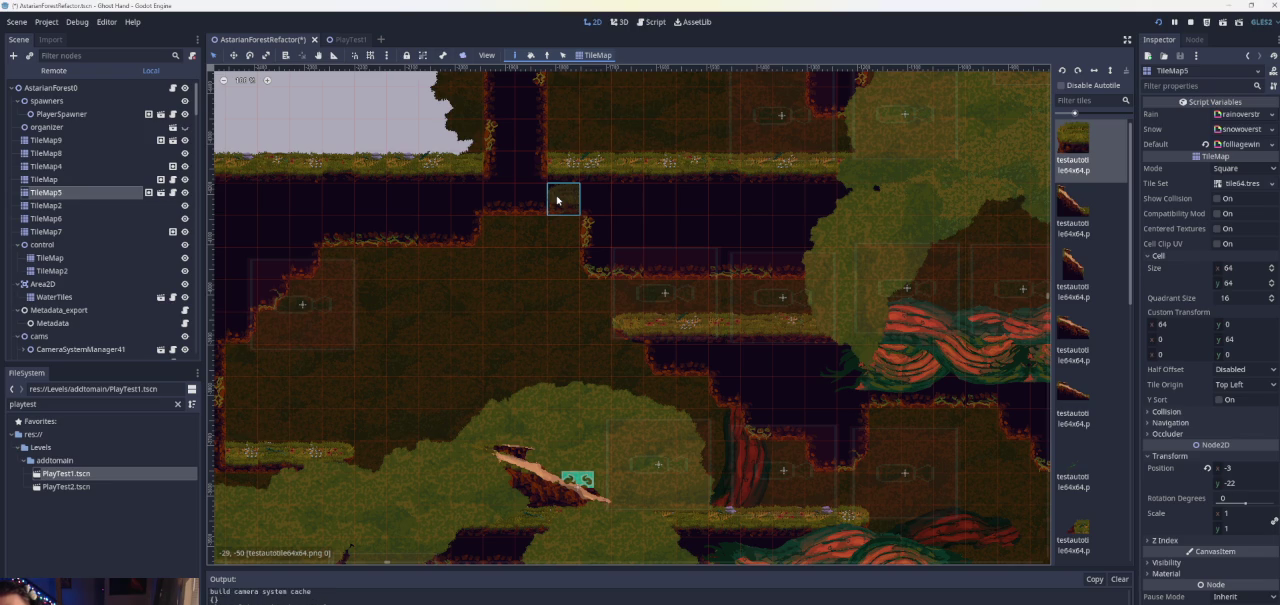
{"buttons": [], "left_stick": "left", "right_stick": "center", "events": [[33, "left_stick", "center"], [267, "left_stick", "left"]]}
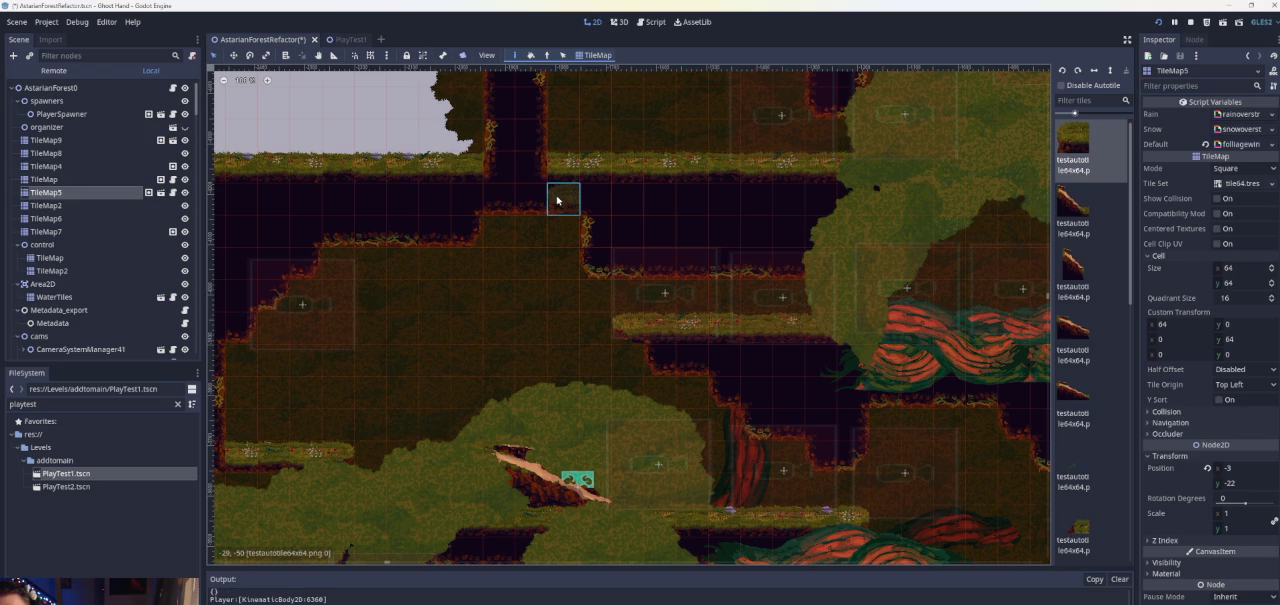
{"buttons": [], "left_stick": "left", "right_stick": "center", "events": []}